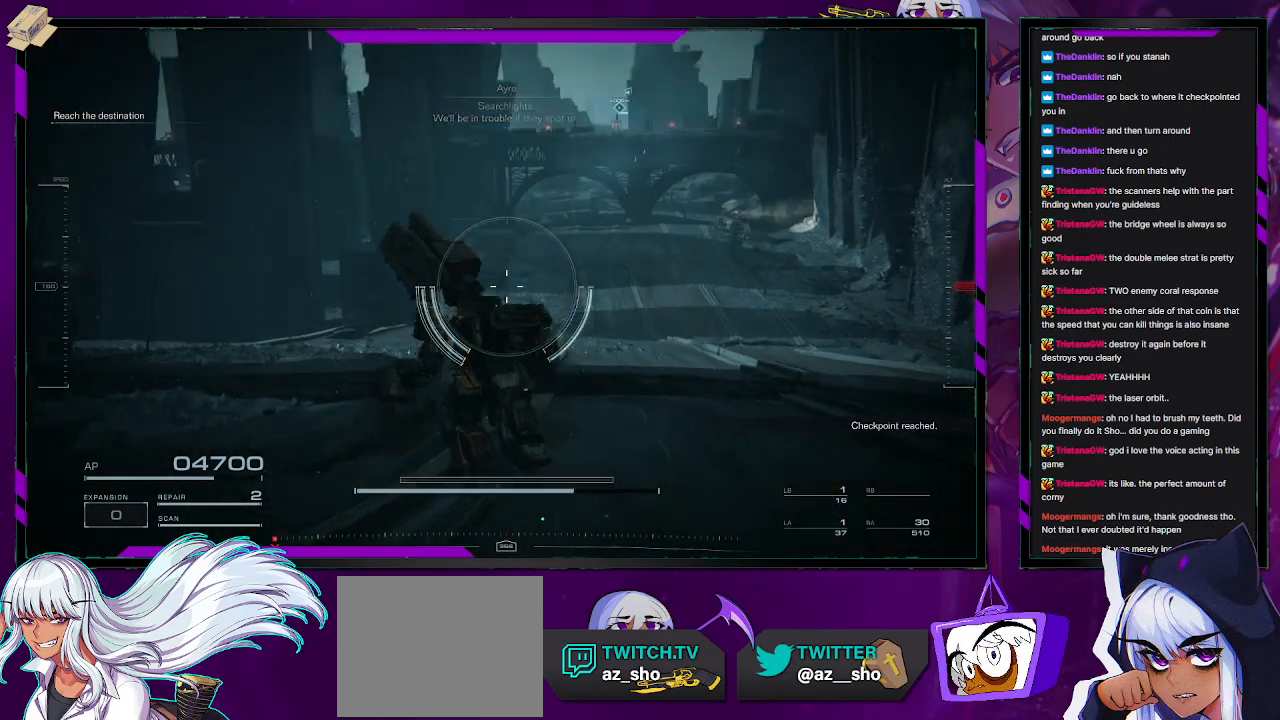
Gameplay with a controller (Xbox layout); each line is a JSON object with the inputs held at the frame after it. "events" lists button and stick changes between this image and that frame as [ms after this image, input, new state], when the widget could be followed in between.
{"buttons": [], "left_stick": "up-left", "right_stick": "center", "events": [[133, "right_stick", "center"], [283, "right_stick", "up-right"], [450, "right_stick", "center"]]}
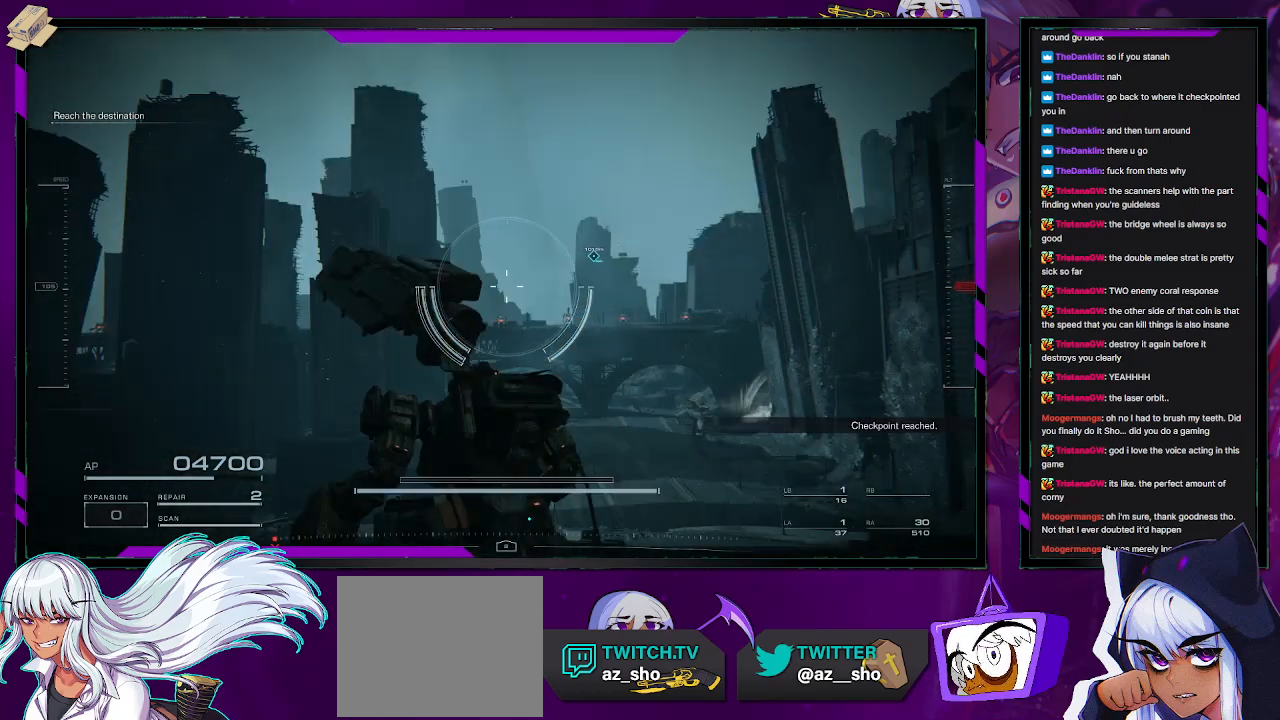
{"buttons": [], "left_stick": "up-left", "right_stick": "center", "events": [[217, "right_stick", "down-right"], [467, "right_stick", "center"]]}
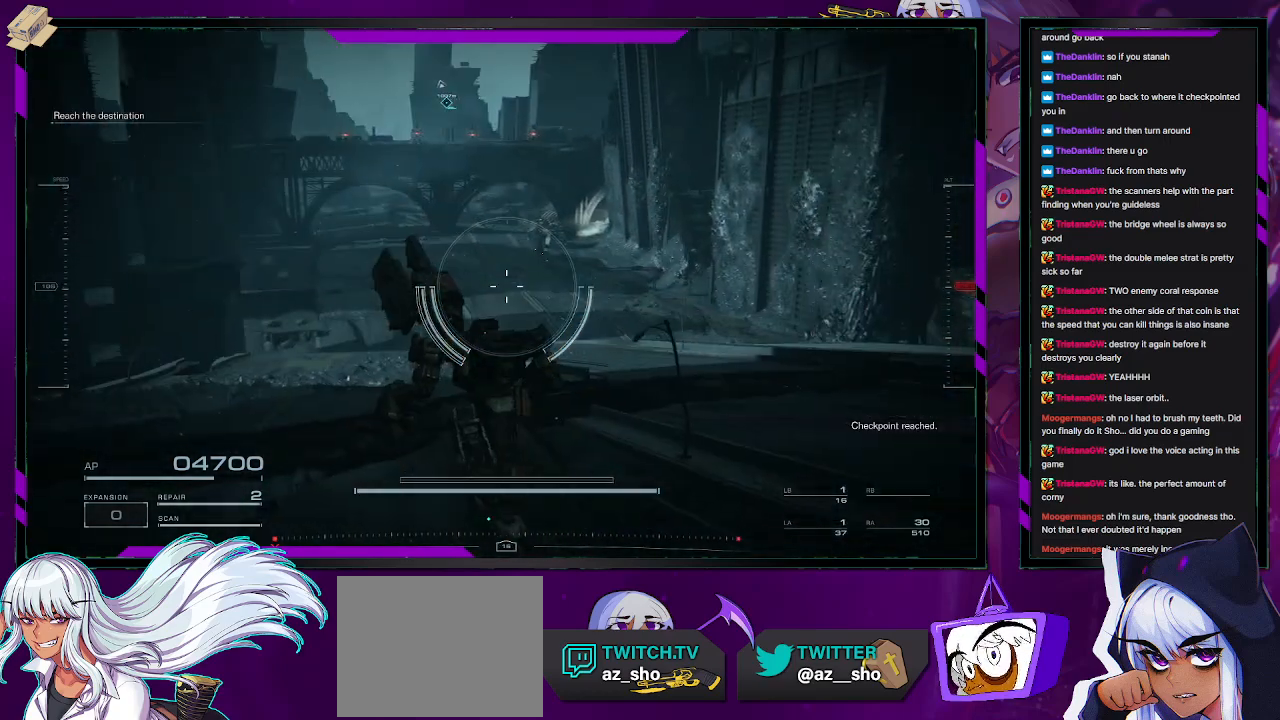
{"buttons": [], "left_stick": "up-left", "right_stick": "center", "events": []}
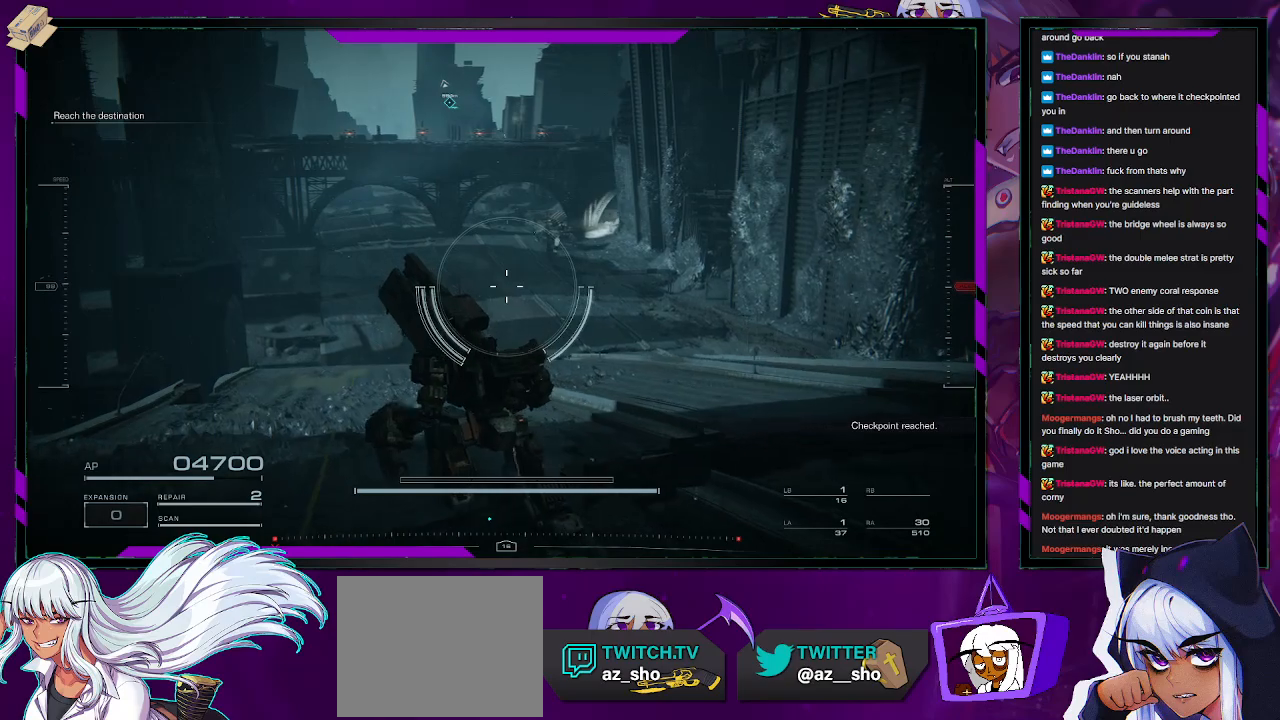
{"buttons": [], "left_stick": "up-left", "right_stick": "down-left", "events": [[350, "right_stick", "left"], [417, "right_stick", "down-left"]]}
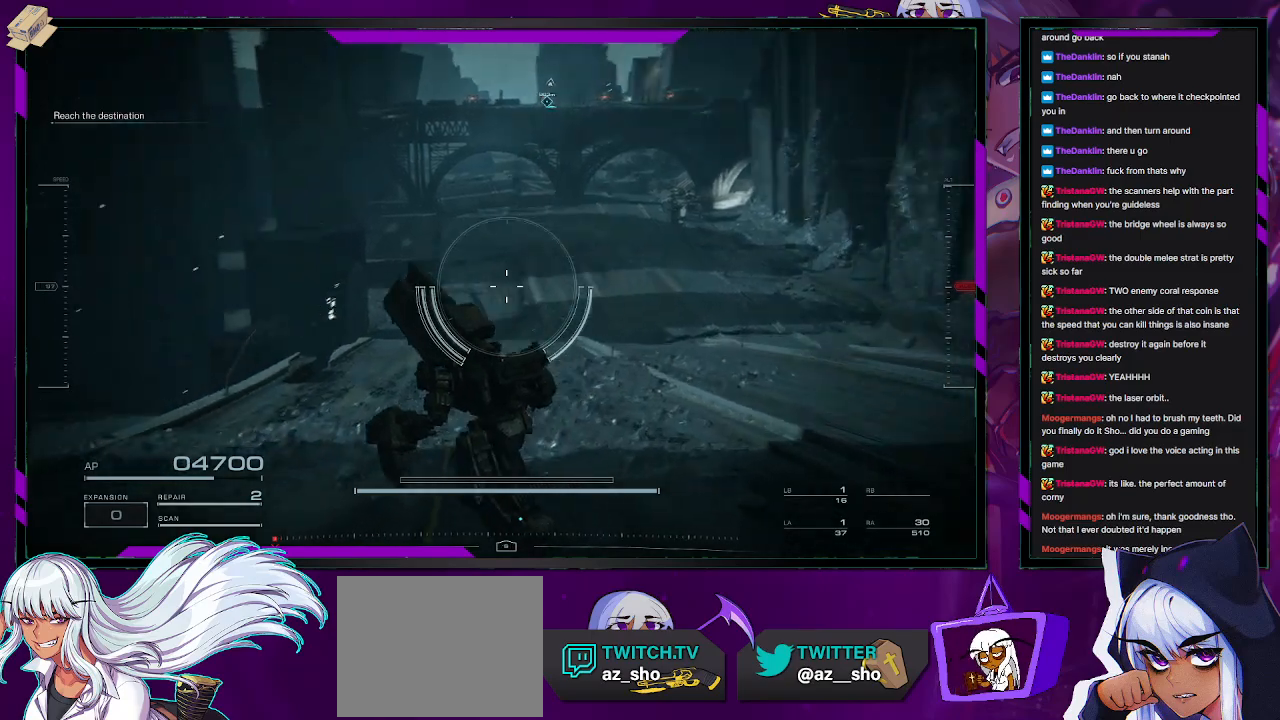
{"buttons": [], "left_stick": "up-left", "right_stick": "down-left", "events": [[100, "right_stick", "center"], [417, "right_stick", "down-left"]]}
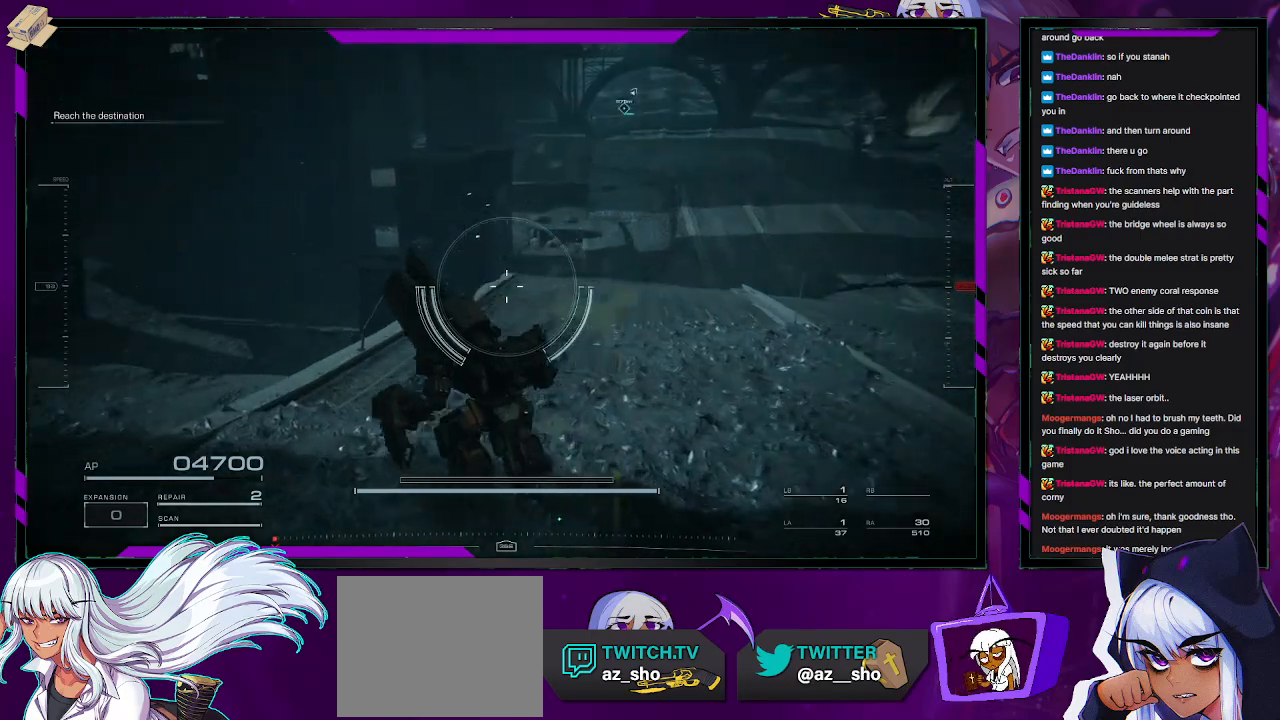
{"buttons": [], "left_stick": "up-left", "right_stick": "center", "events": [[250, "right_stick", "center"]]}
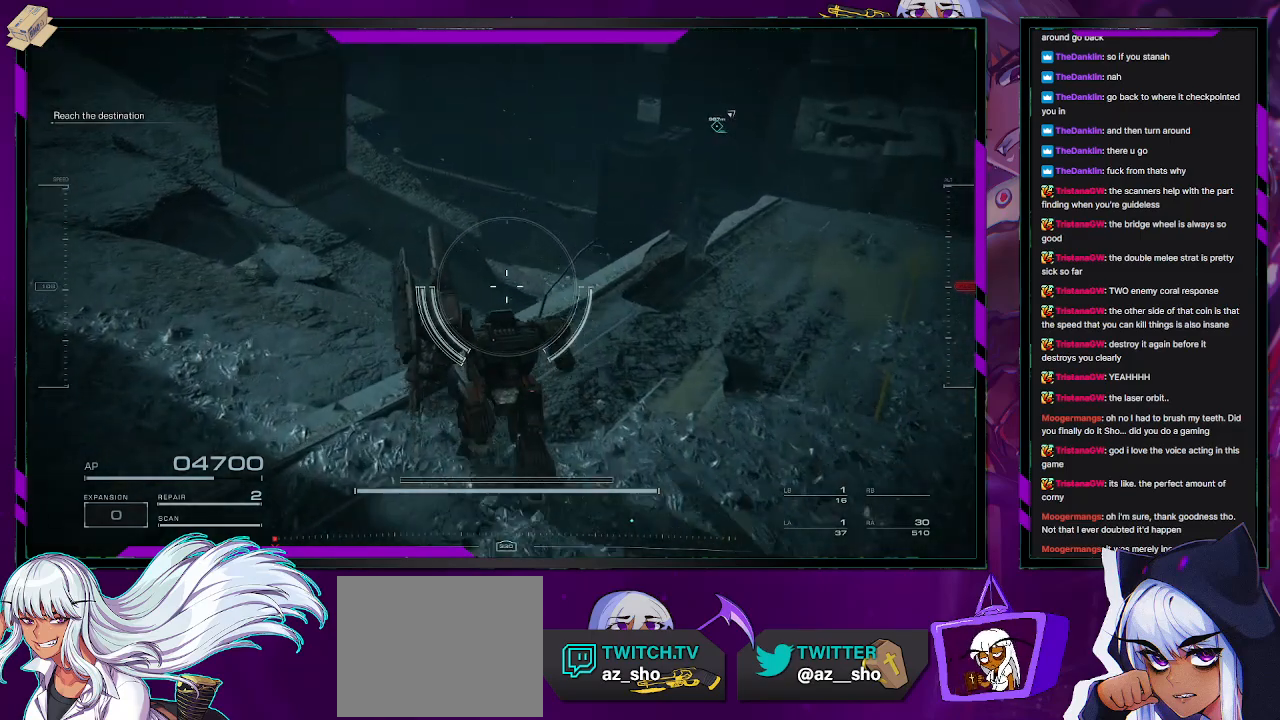
{"buttons": [], "left_stick": "up", "right_stick": "up-right", "events": [[33, "right_stick", "left"], [100, "left_stick", "up"], [383, "right_stick", "center"], [500, "right_stick", "up-right"]]}
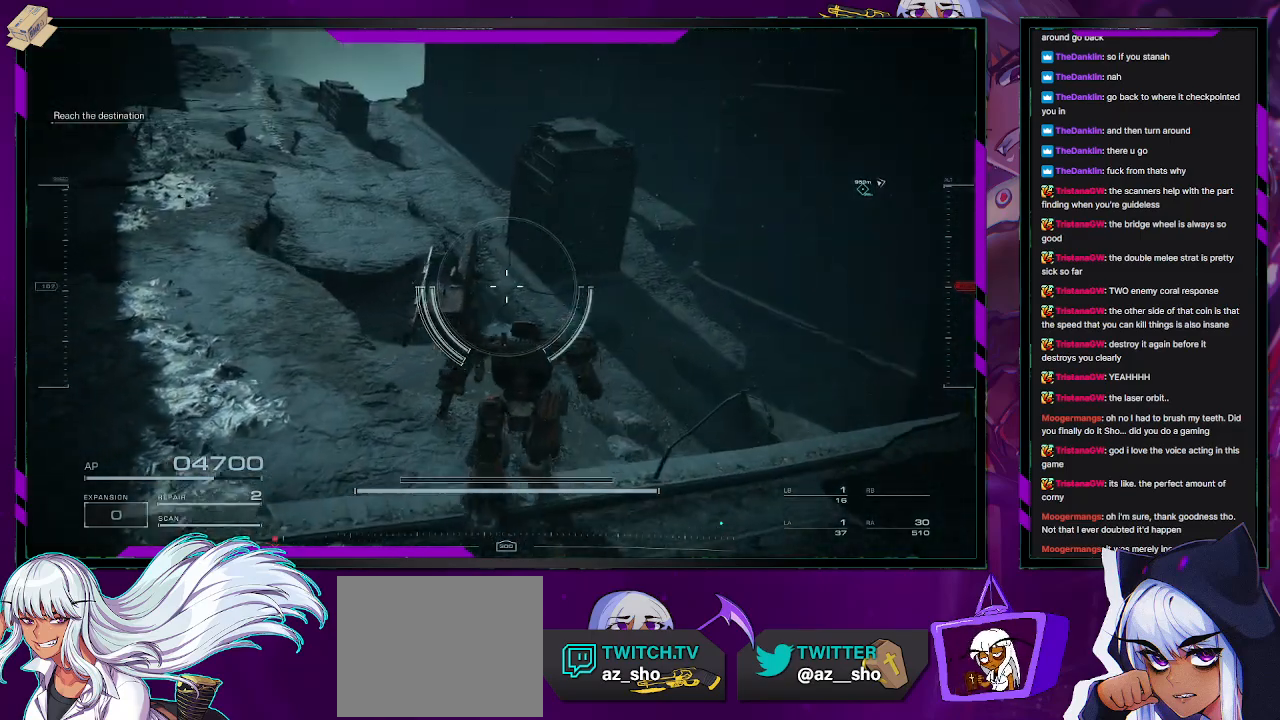
{"buttons": [], "left_stick": "up", "right_stick": "up-right", "events": [[33, "left_stick", "up-left"], [500, "left_stick", "up"]]}
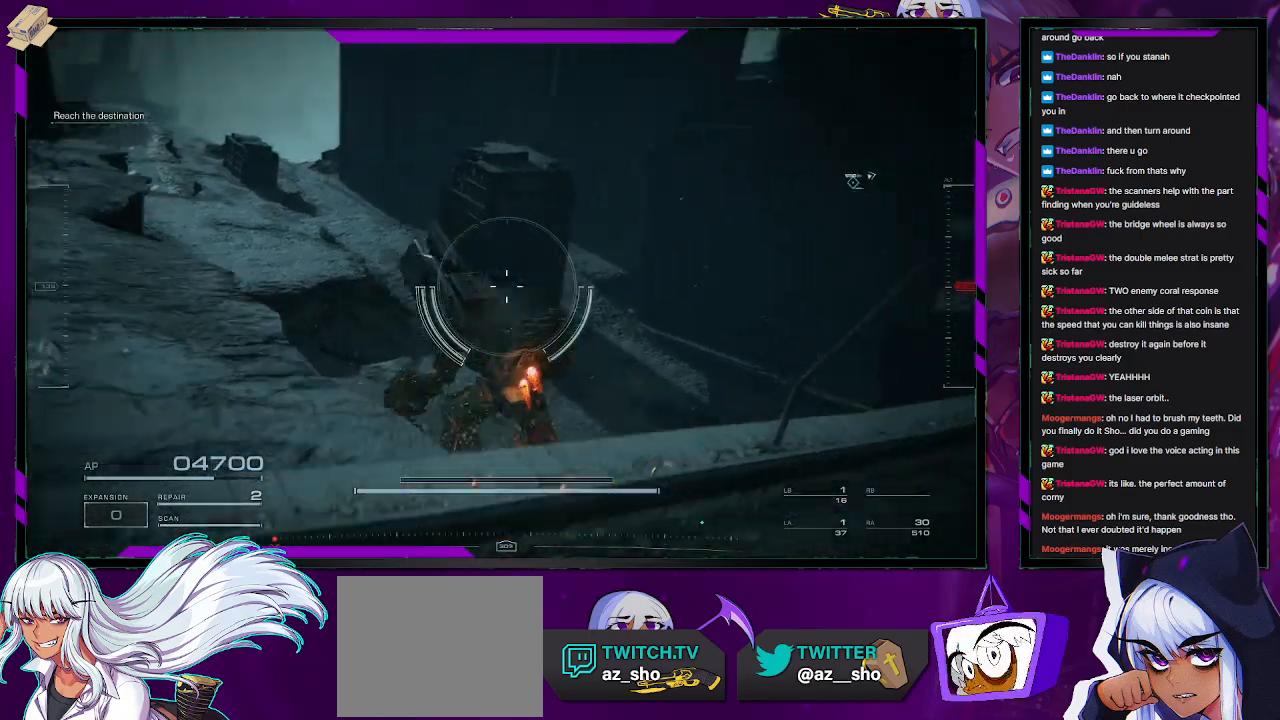
{"buttons": [], "left_stick": "up", "right_stick": "down-right", "events": [[17, "right_stick", "right"], [217, "right_stick", "center"], [417, "right_stick", "down-right"]]}
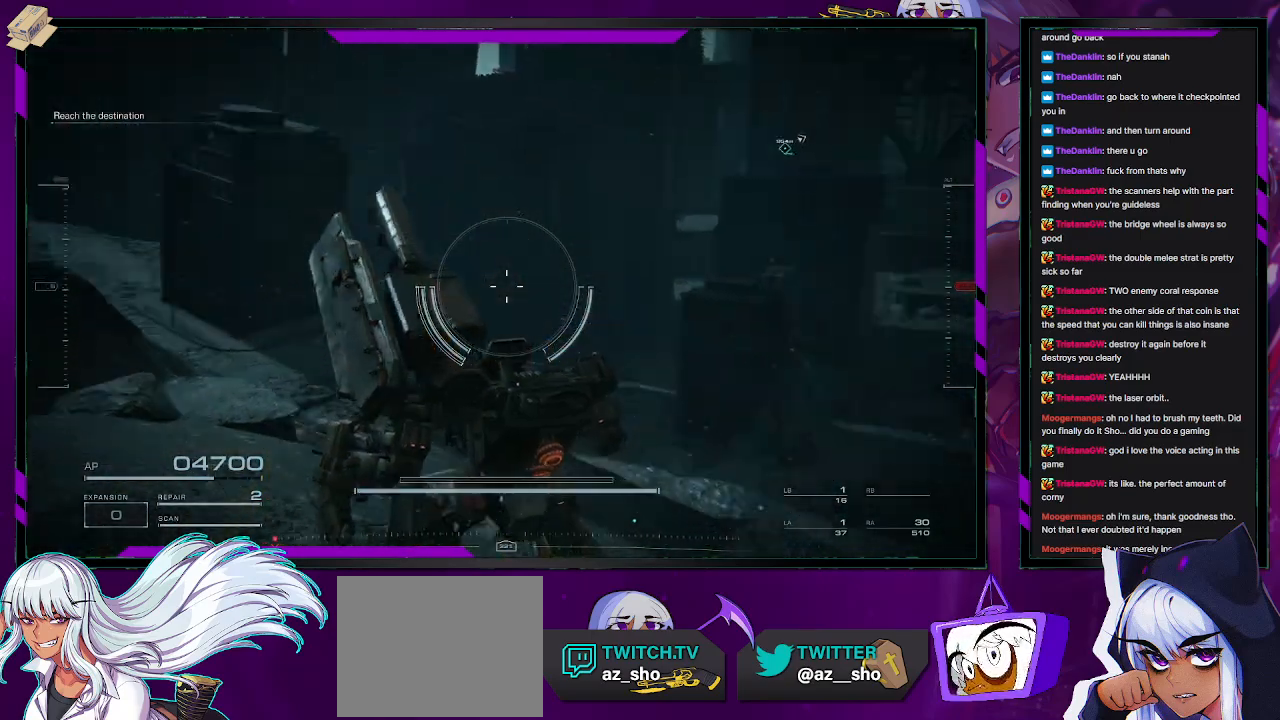
{"buttons": [], "left_stick": "up-left", "right_stick": "center", "events": [[67, "left_stick", "up-left"], [217, "right_stick", "center"]]}
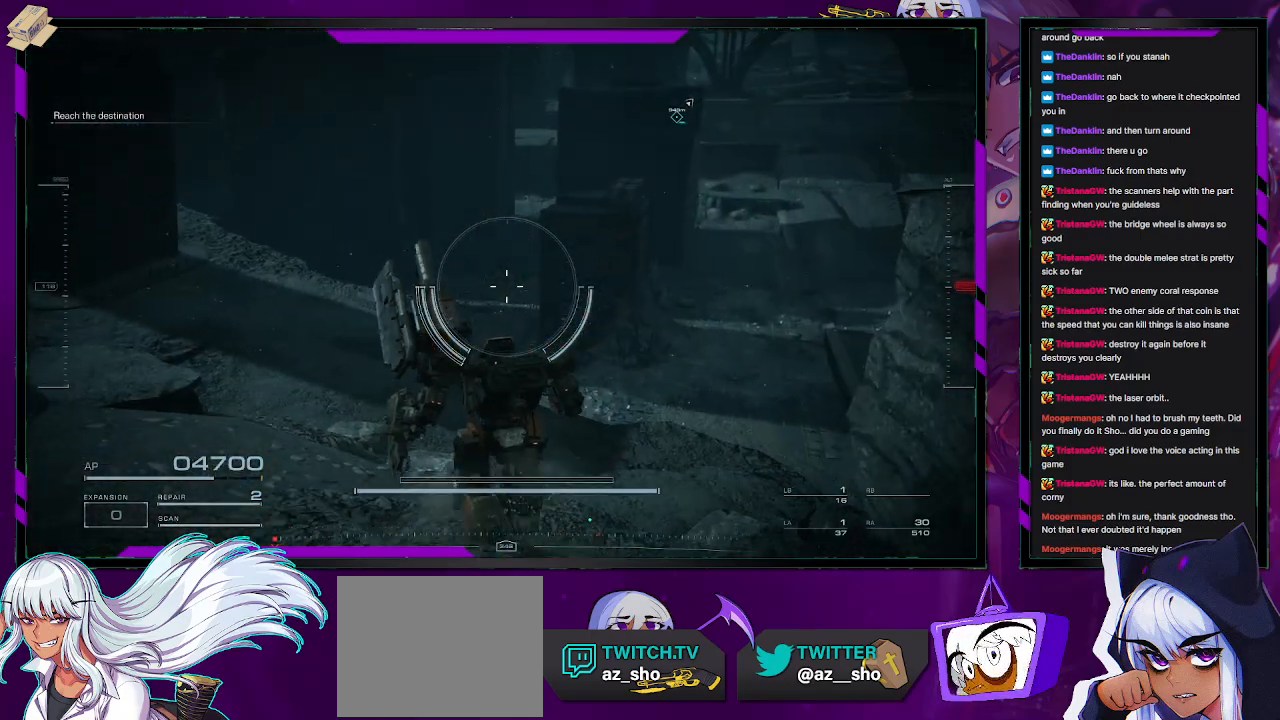
{"buttons": [], "left_stick": "up-left", "right_stick": "center", "events": [[317, "DPAD_DOWN", "down"], [400, "DPAD_DOWN", "up"]]}
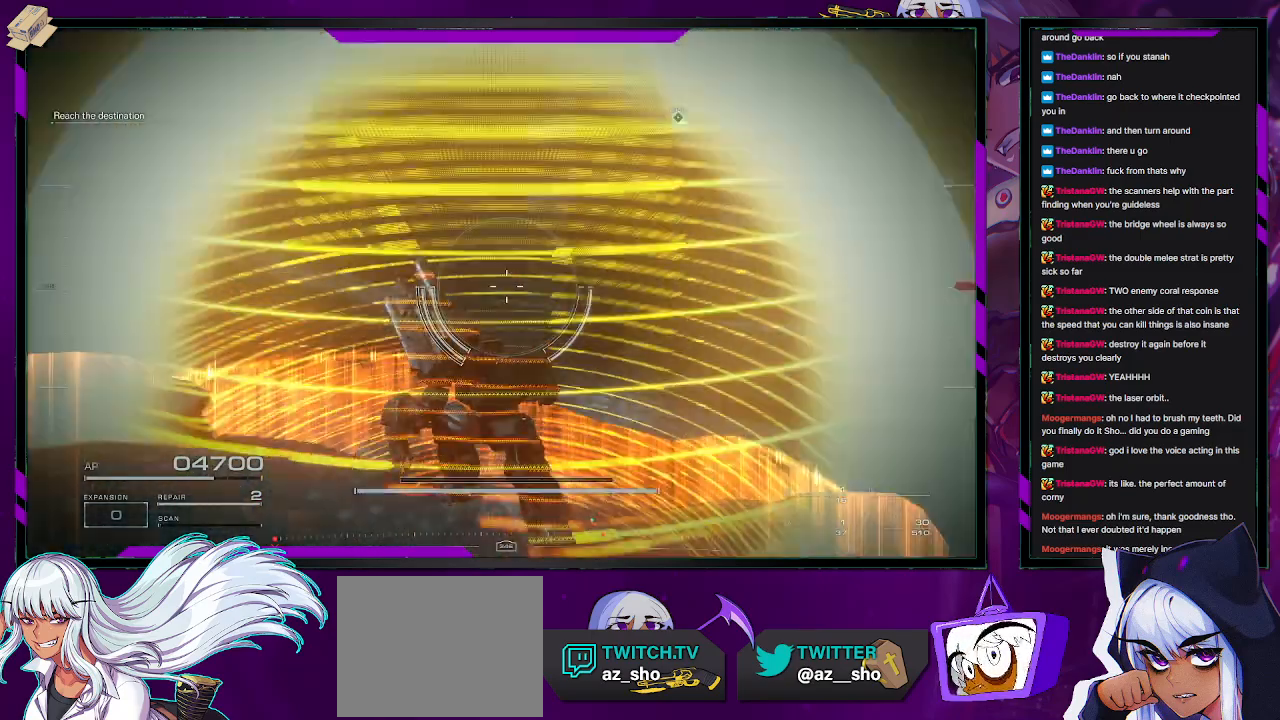
{"buttons": [], "left_stick": "up-left", "right_stick": "left", "events": [[333, "right_stick", "left"]]}
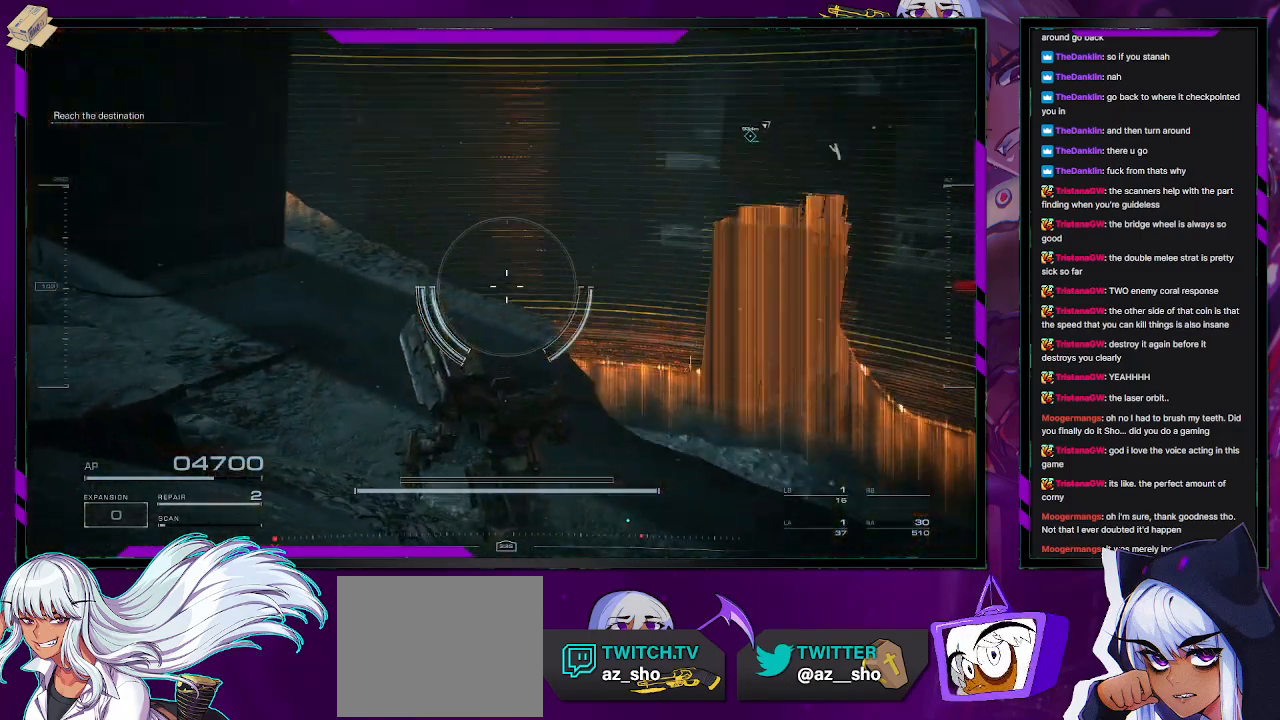
{"buttons": [], "left_stick": "up", "right_stick": "center", "events": [[117, "right_stick", "center"], [333, "left_stick", "up"]]}
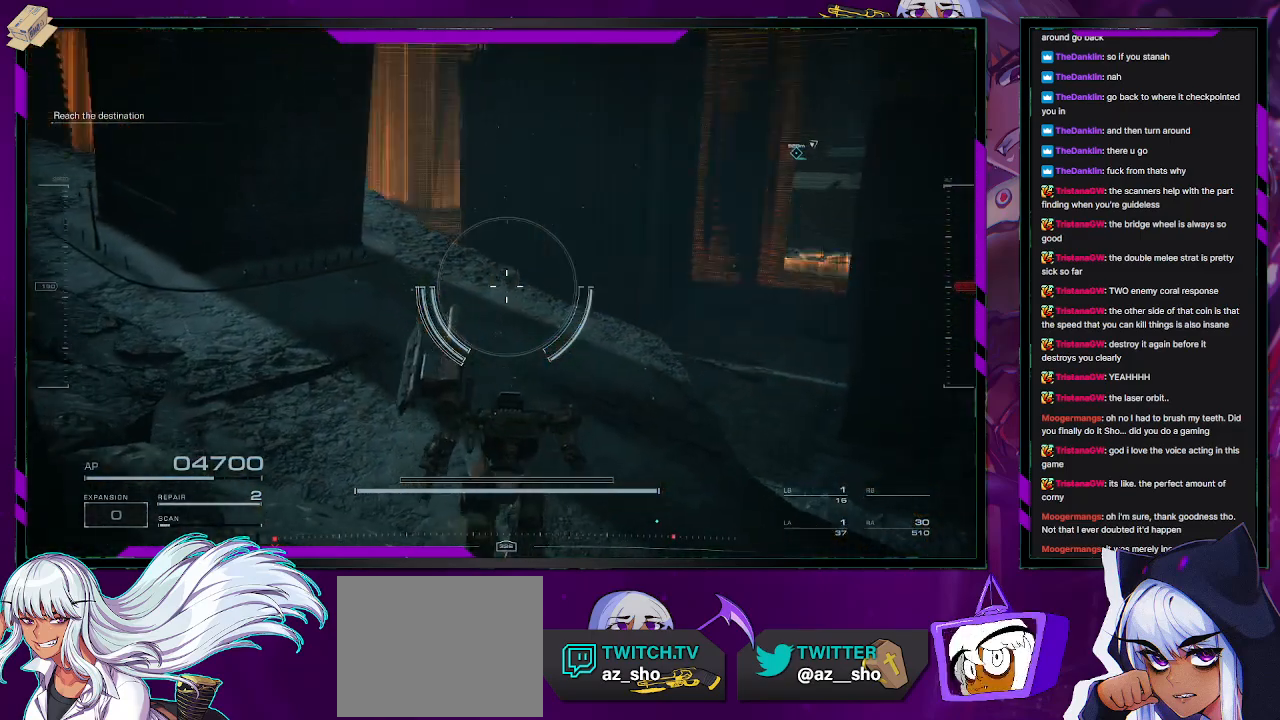
{"buttons": [], "left_stick": "up", "right_stick": "center", "events": []}
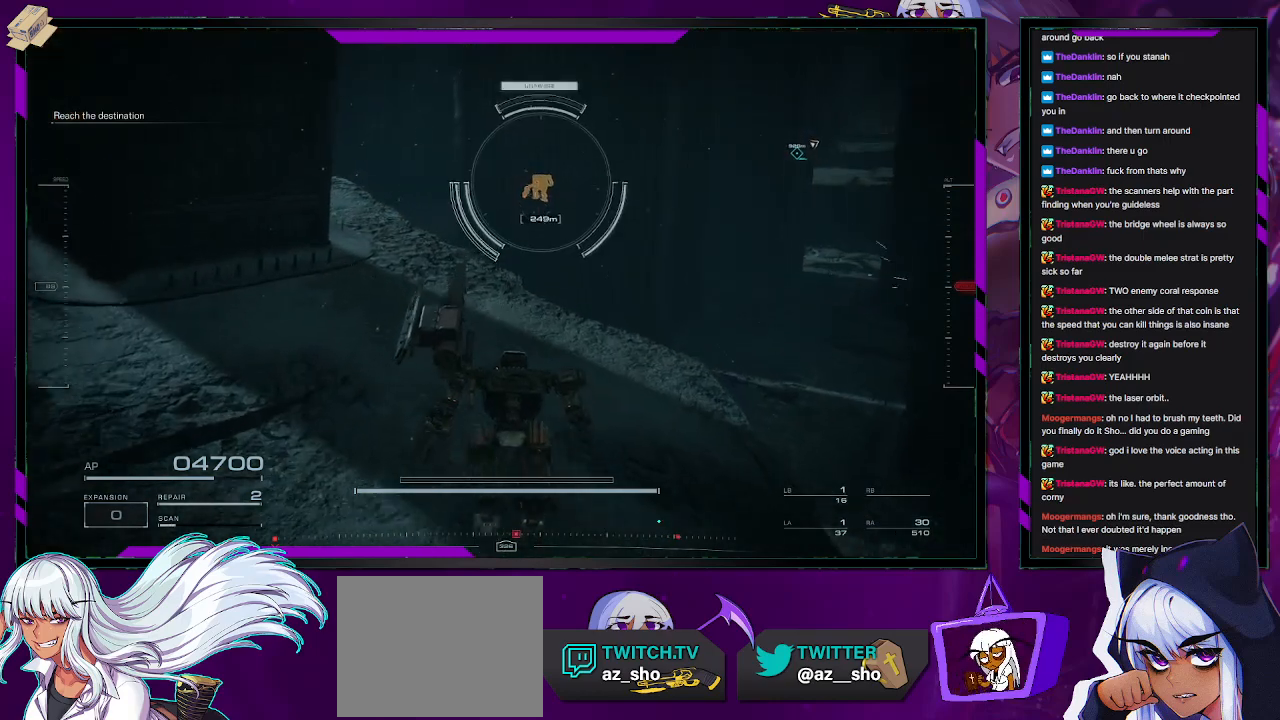
{"buttons": [], "left_stick": "up", "right_stick": "center", "events": []}
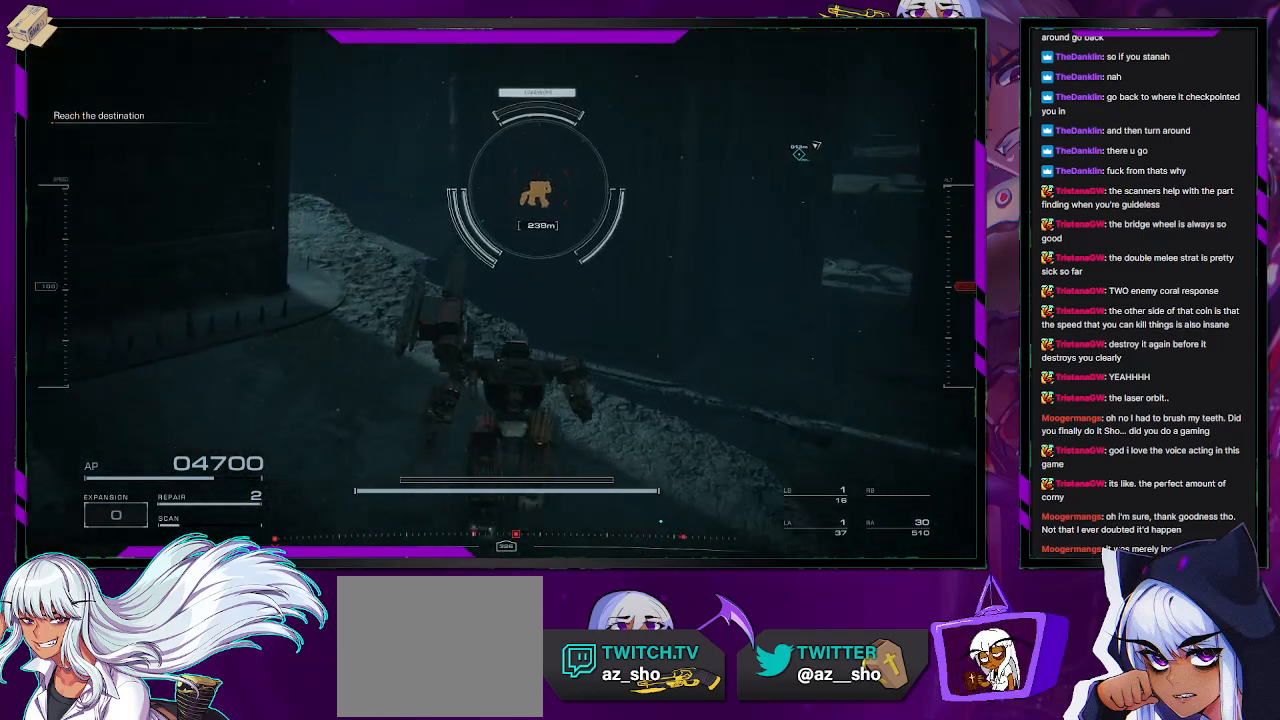
{"buttons": [], "left_stick": "up", "right_stick": "center", "events": [[100, "right_stick", "left"], [250, "right_stick", "center"]]}
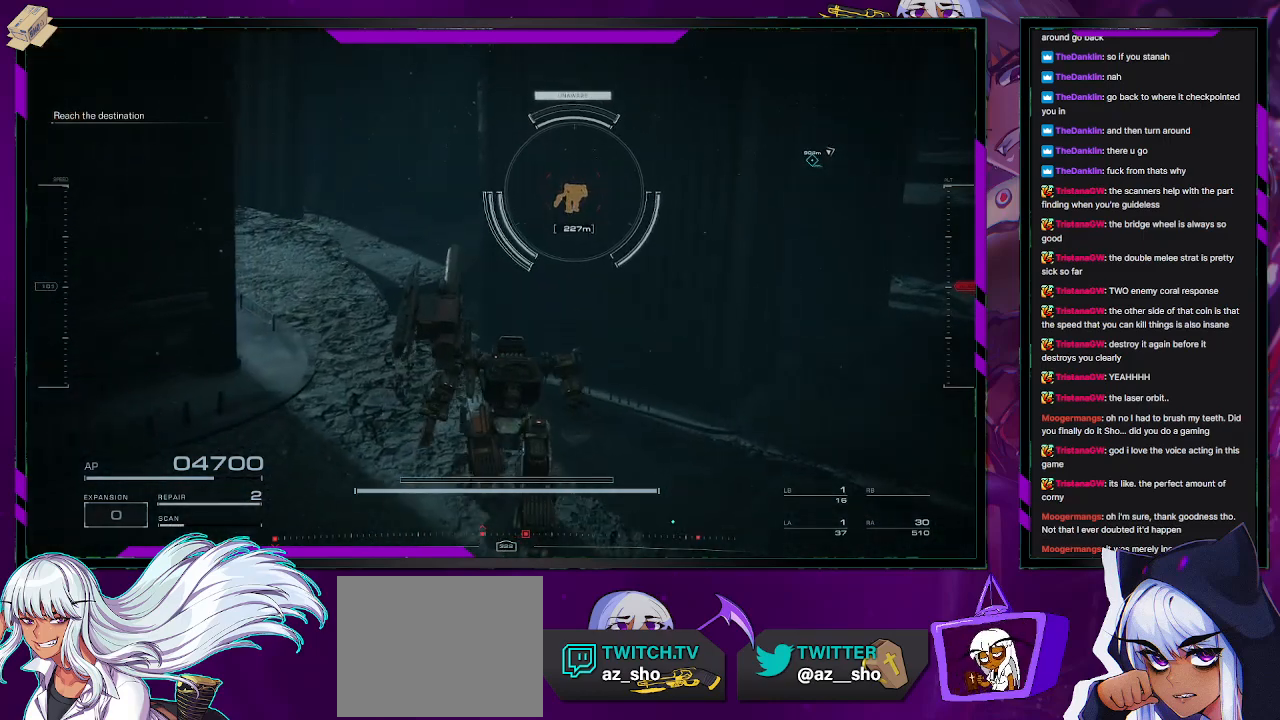
{"buttons": [], "left_stick": "up", "right_stick": "center", "events": [[83, "right_stick", "right"], [433, "right_stick", "center"]]}
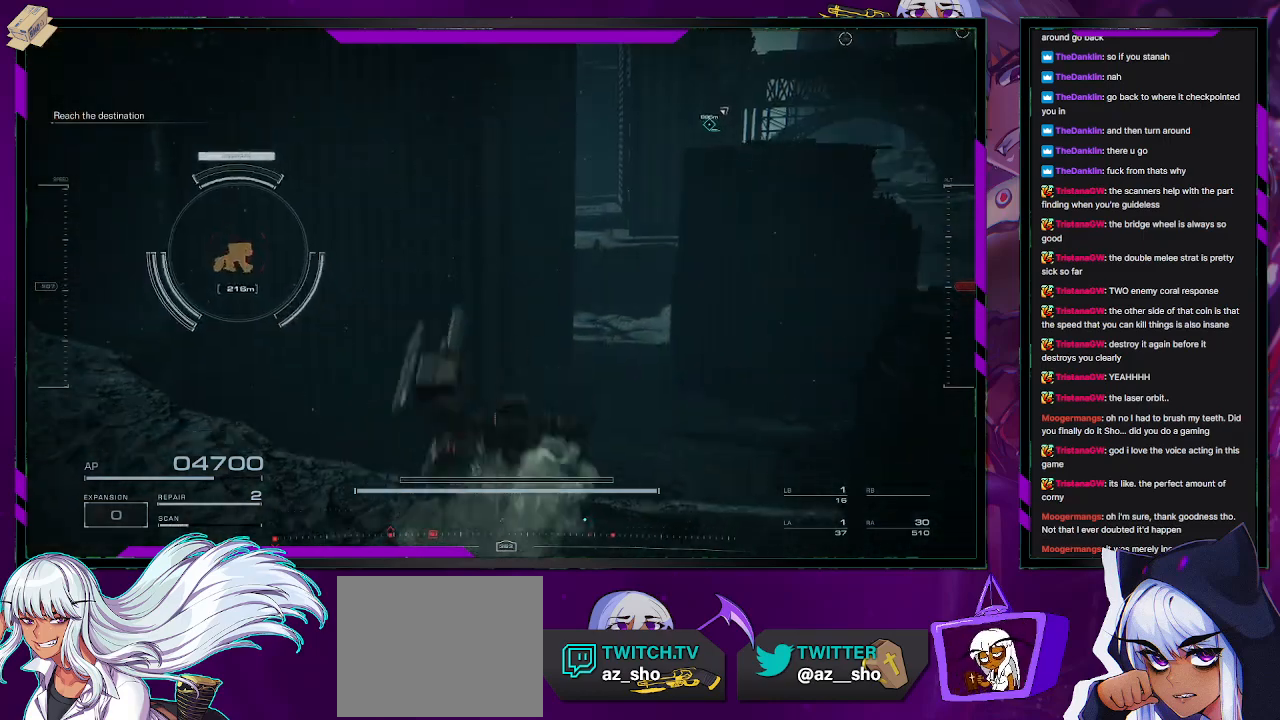
{"buttons": [], "left_stick": "up", "right_stick": "right", "events": [[433, "right_stick", "right"]]}
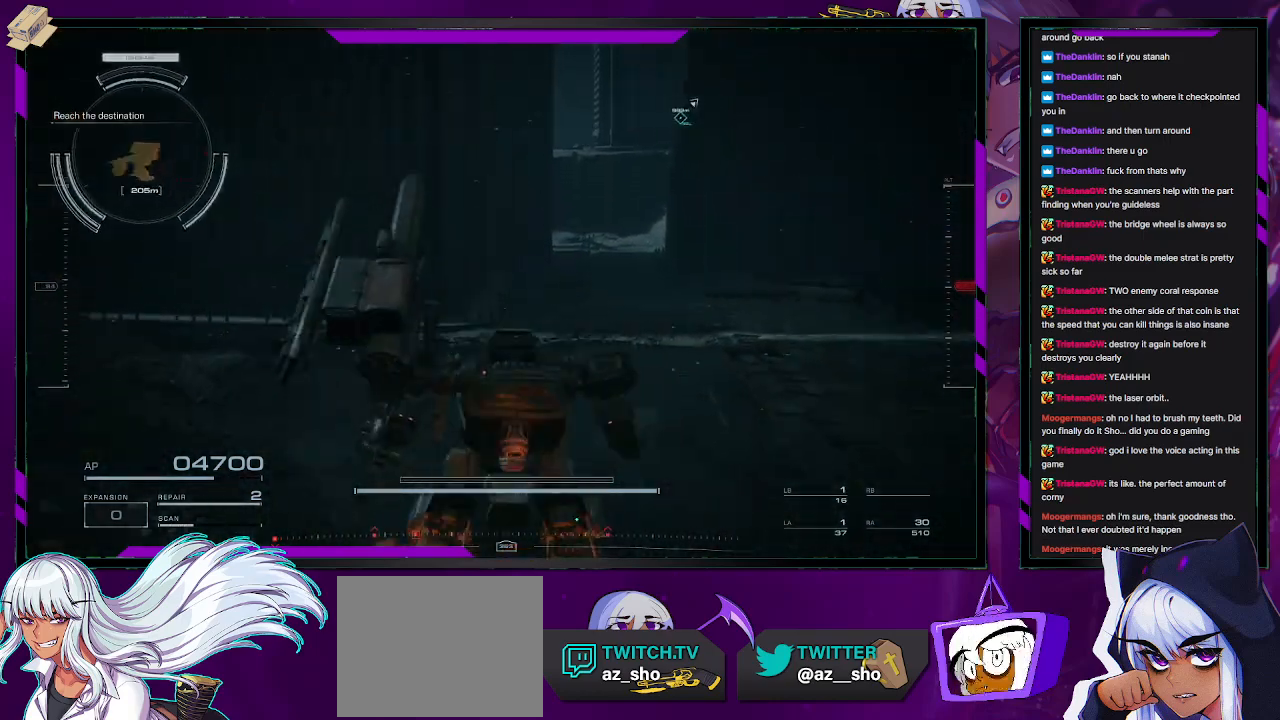
{"buttons": [], "left_stick": "up", "right_stick": "center", "events": [[183, "right_stick", "center"]]}
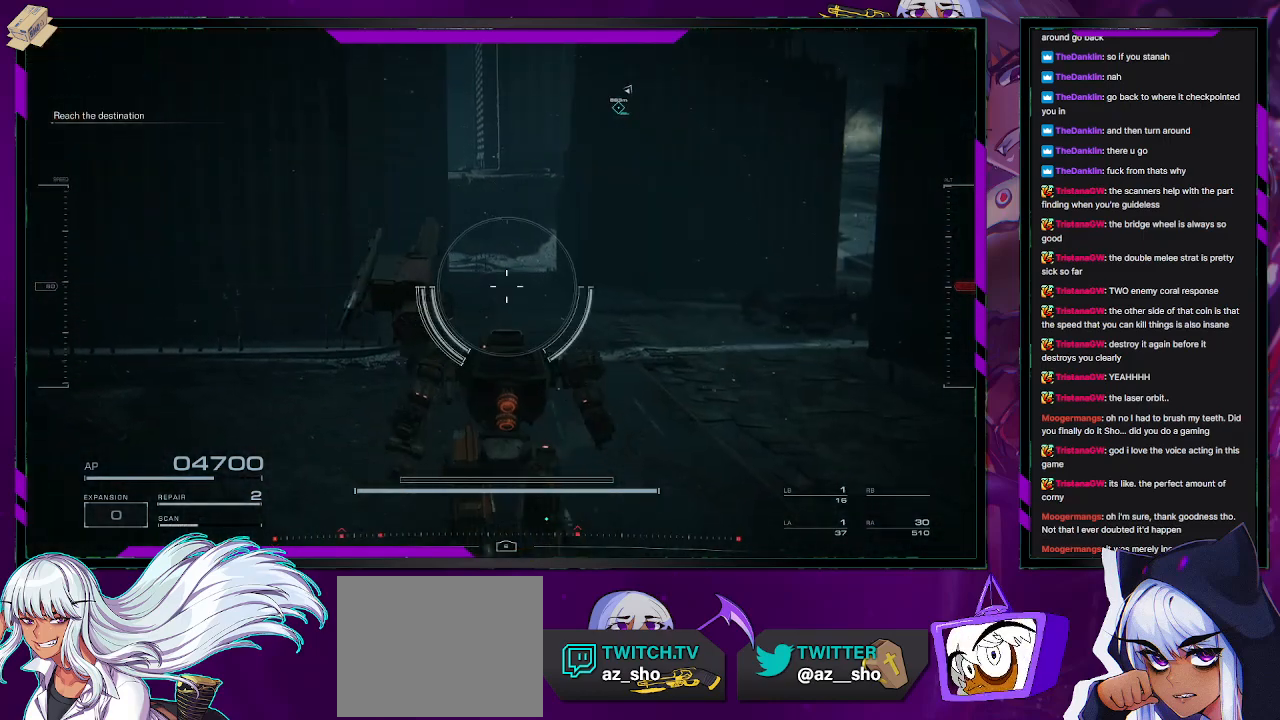
{"buttons": [], "left_stick": "up", "right_stick": "center", "events": [[167, "right_stick", "left"], [283, "right_stick", "center"]]}
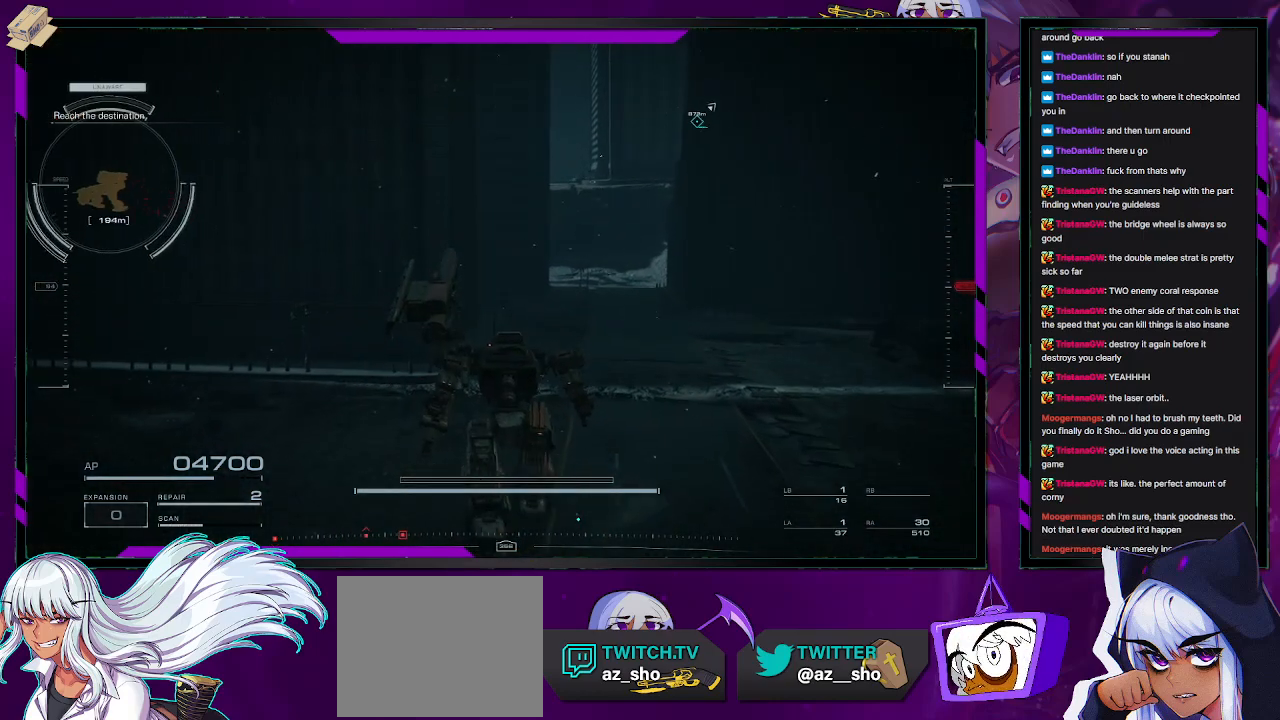
{"buttons": [], "left_stick": "up-right", "right_stick": "center", "events": [[100, "B", "down"], [200, "B", "up"], [467, "left_stick", "up-right"]]}
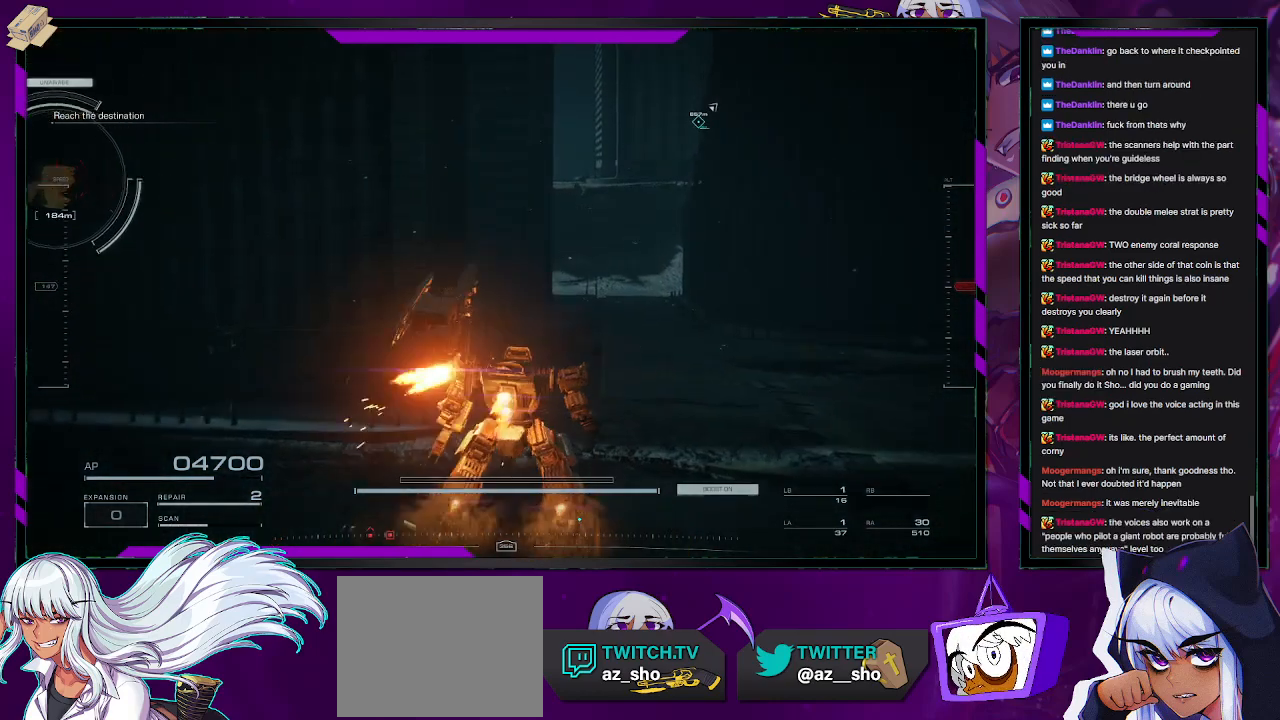
{"buttons": [], "left_stick": "up-right", "right_stick": "center", "events": [[150, "right_stick", "left"], [400, "right_stick", "center"]]}
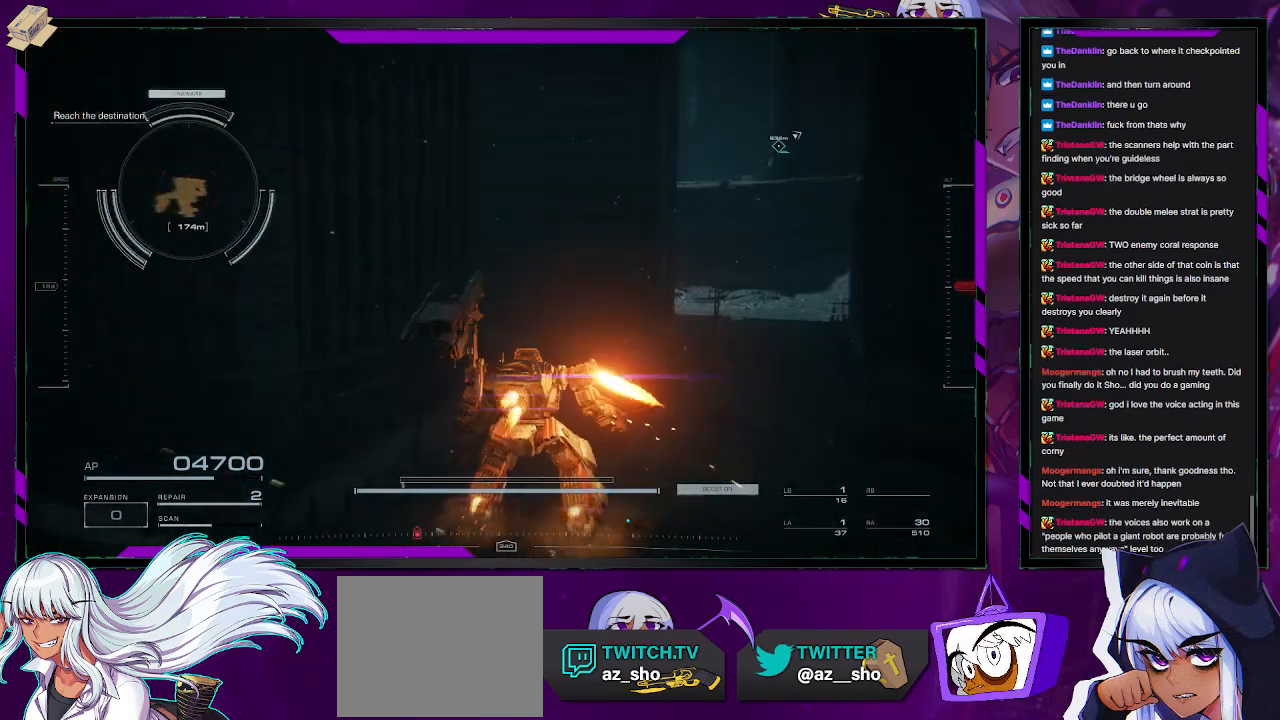
{"buttons": [], "left_stick": "up-right", "right_stick": "center", "events": []}
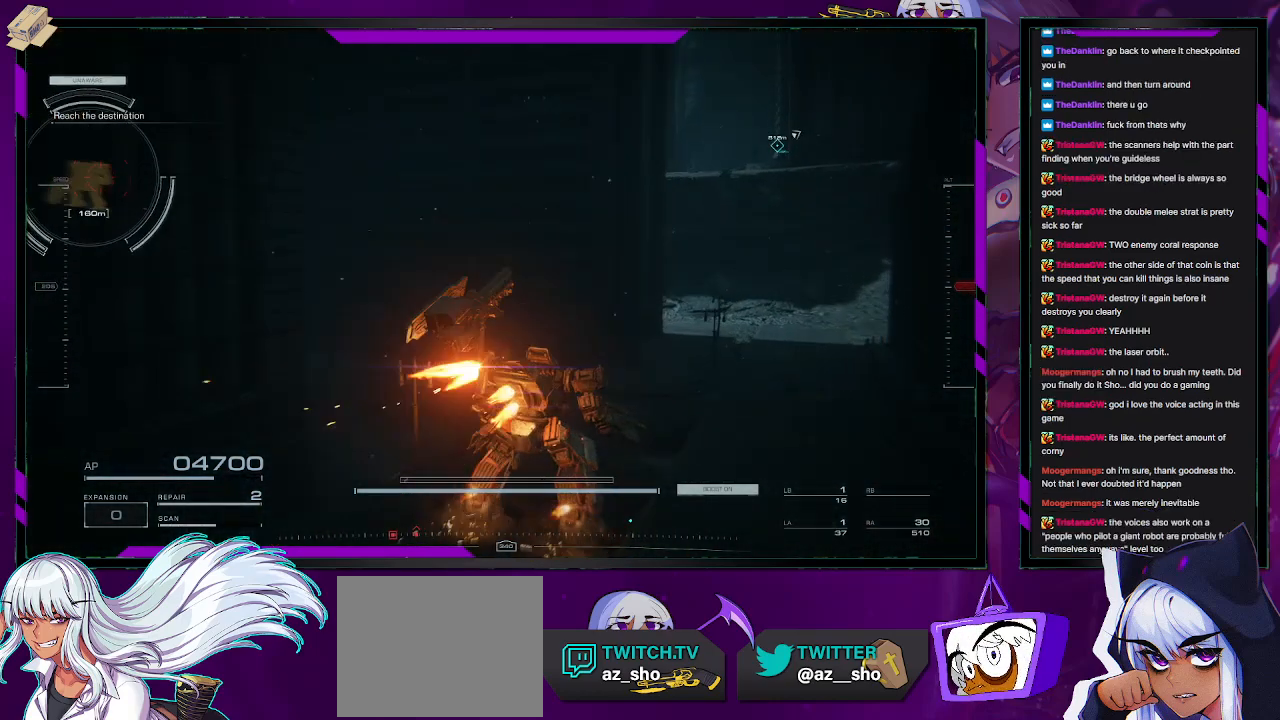
{"buttons": [], "left_stick": "up-right", "right_stick": "center", "events": [[217, "right_stick", "left"], [450, "right_stick", "center"]]}
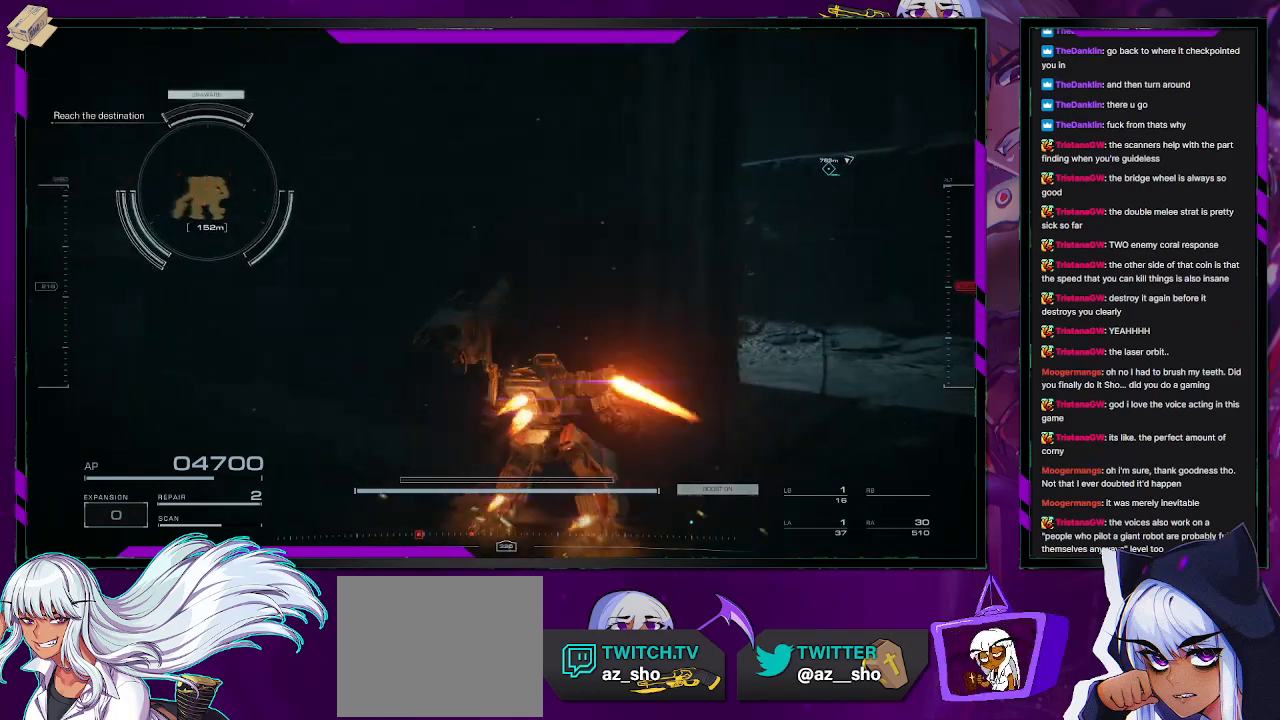
{"buttons": ["A"], "left_stick": "up-right", "right_stick": "center", "events": [[167, "A", "down"]]}
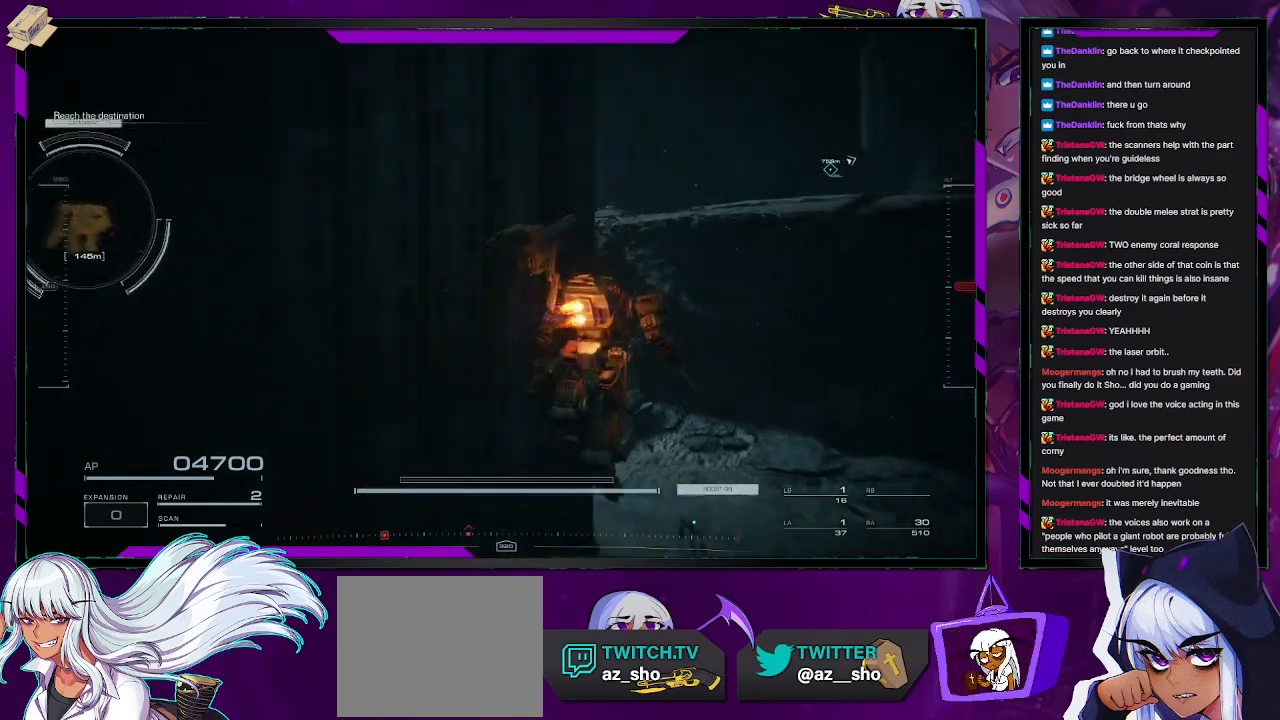
{"buttons": [], "left_stick": "up", "right_stick": "center", "events": [[283, "left_stick", "up"], [467, "A", "up"]]}
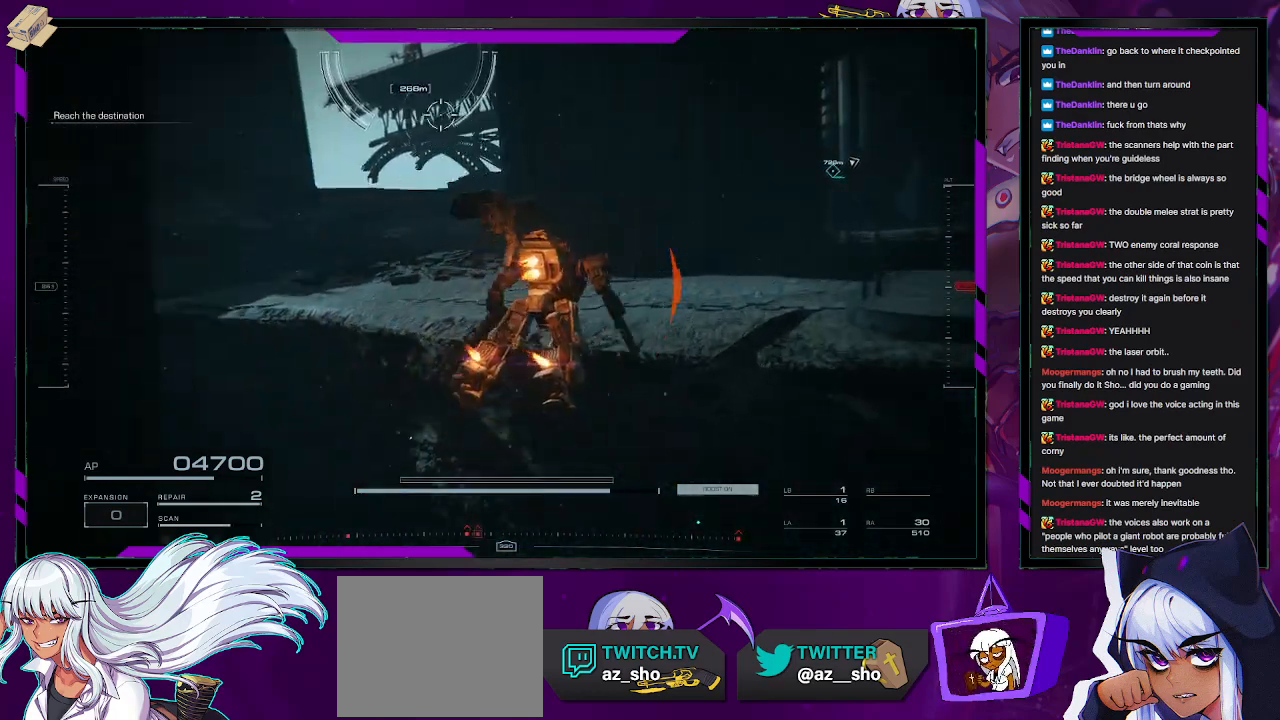
{"buttons": [], "left_stick": "up-right", "right_stick": "up-right", "events": [[33, "left_stick", "up-right"], [183, "right_stick", "right"], [367, "right_stick", "up-right"]]}
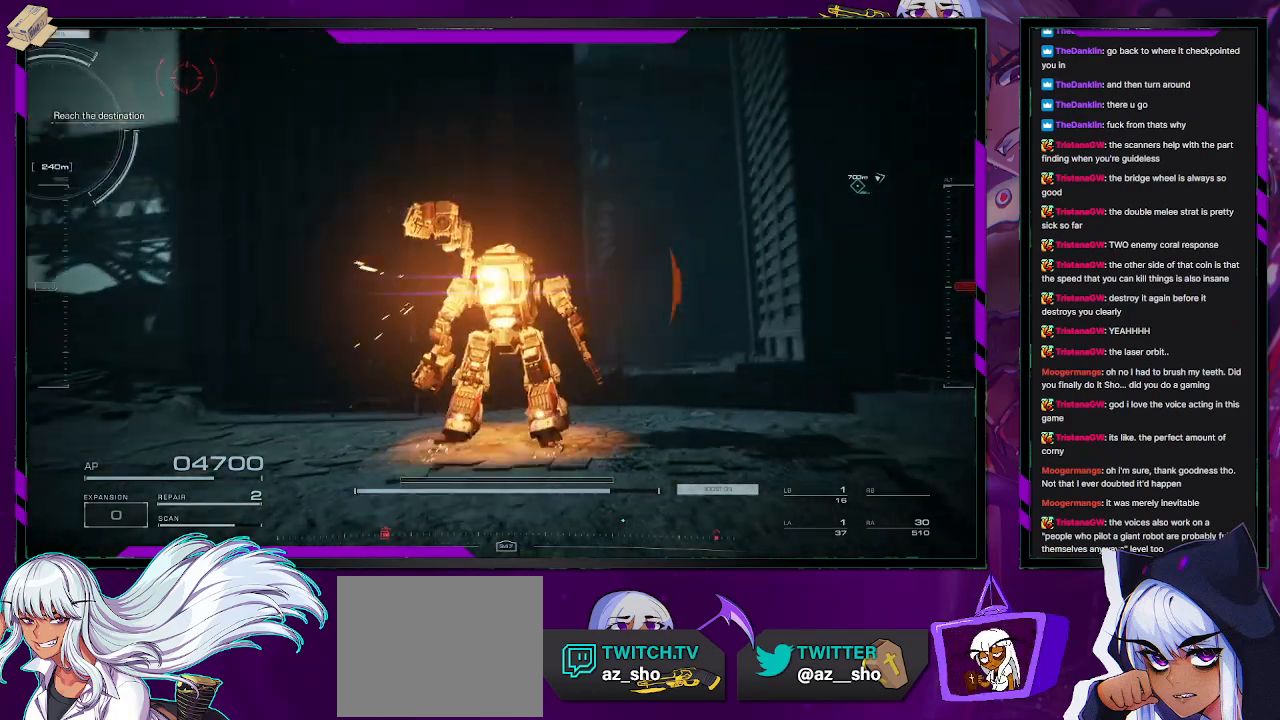
{"buttons": [], "left_stick": "up", "right_stick": "center", "events": [[17, "right_stick", "center"], [217, "right_stick", "right"], [350, "right_stick", "down-right"], [367, "left_stick", "up"], [450, "right_stick", "center"]]}
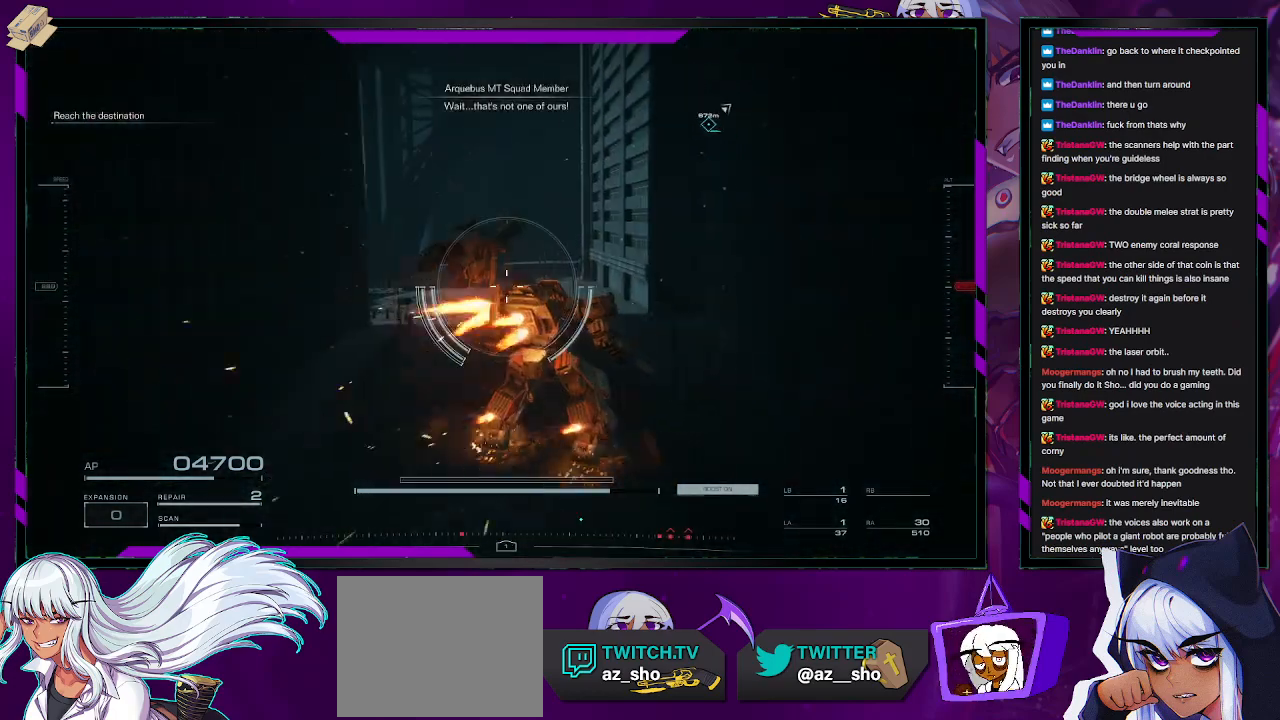
{"buttons": [], "left_stick": "up", "right_stick": "down-left", "events": [[350, "right_stick", "down-left"]]}
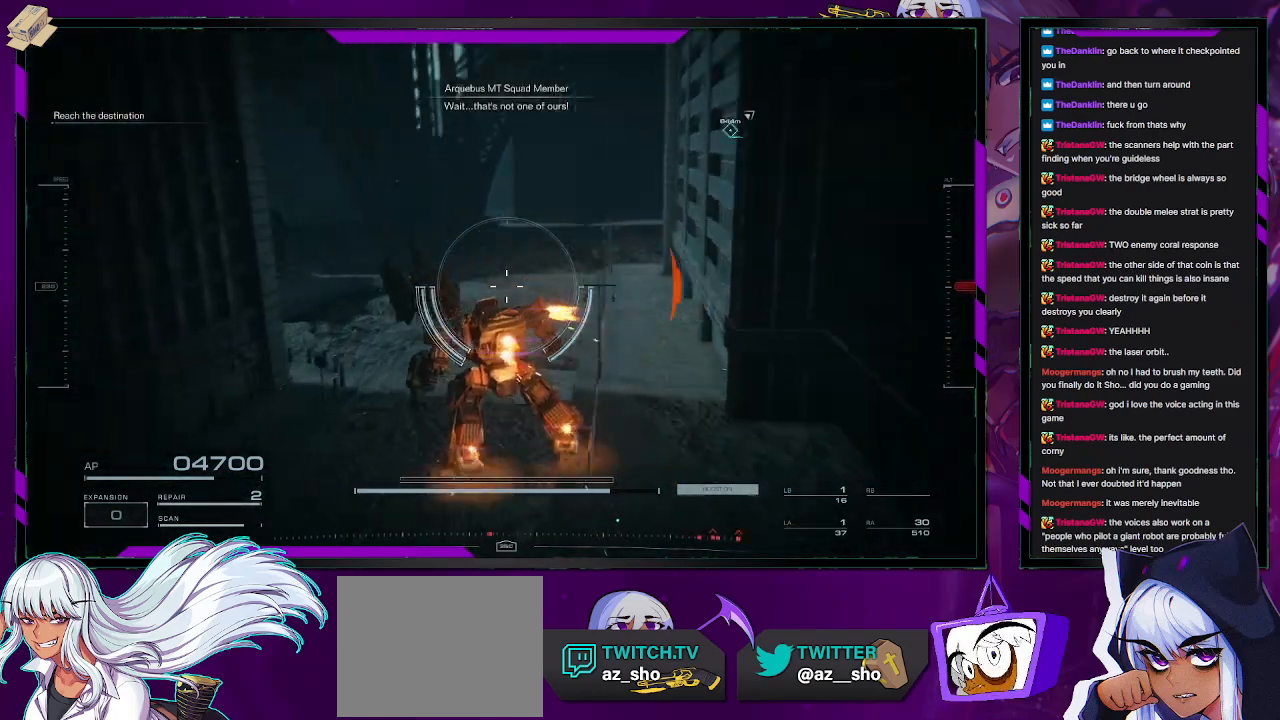
{"buttons": [], "left_stick": "up", "right_stick": "center", "events": [[83, "right_stick", "center"]]}